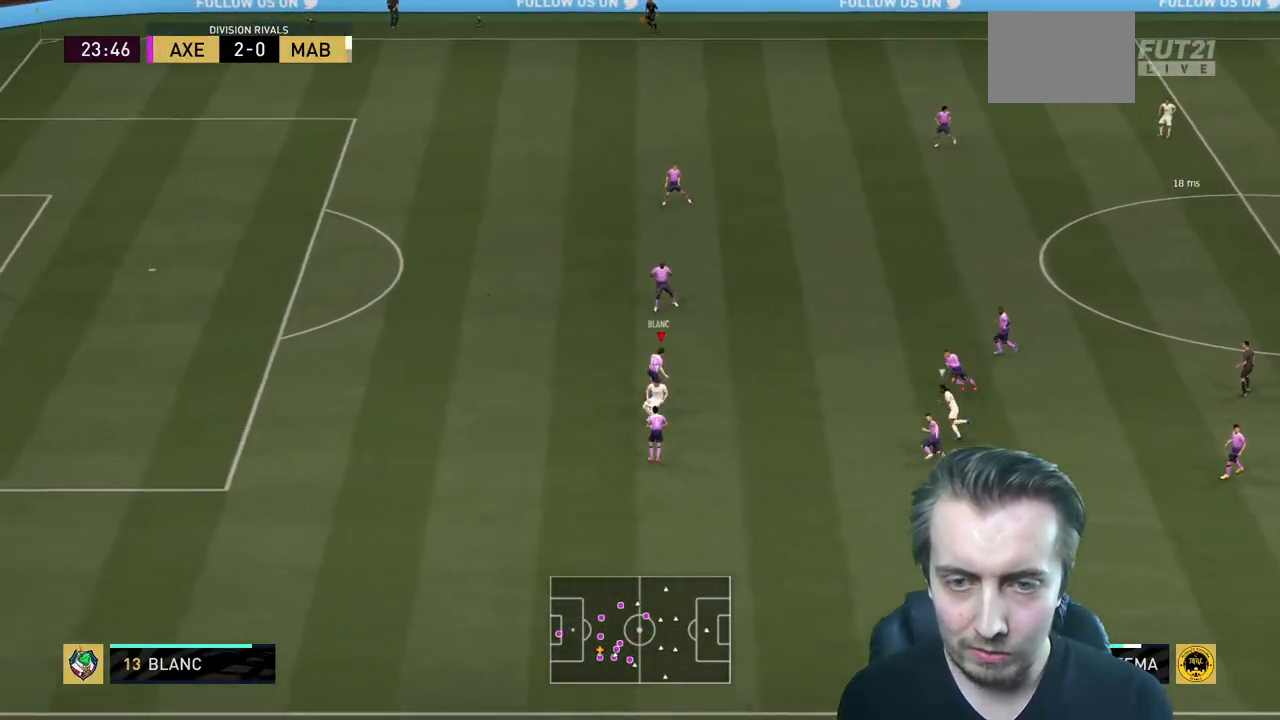
Gameplay with a controller (Xbox layout); each line is a JSON object with the inputs held at the frame after it. "events" lists button and stick changes between this image and that frame as [ms after this image, input, new state], when the widget could be followed in between. Not read: L3 R3.
{"buttons": ["A"], "left_stick": "up", "right_stick": "center", "events": [[34, "left_stick", "down"], [134, "L1", "up"], [167, "left_stick", "up"], [200, "R2", "up"], [234, "L2", "down"], [434, "A", "down"], [501, "L2", "up"]]}
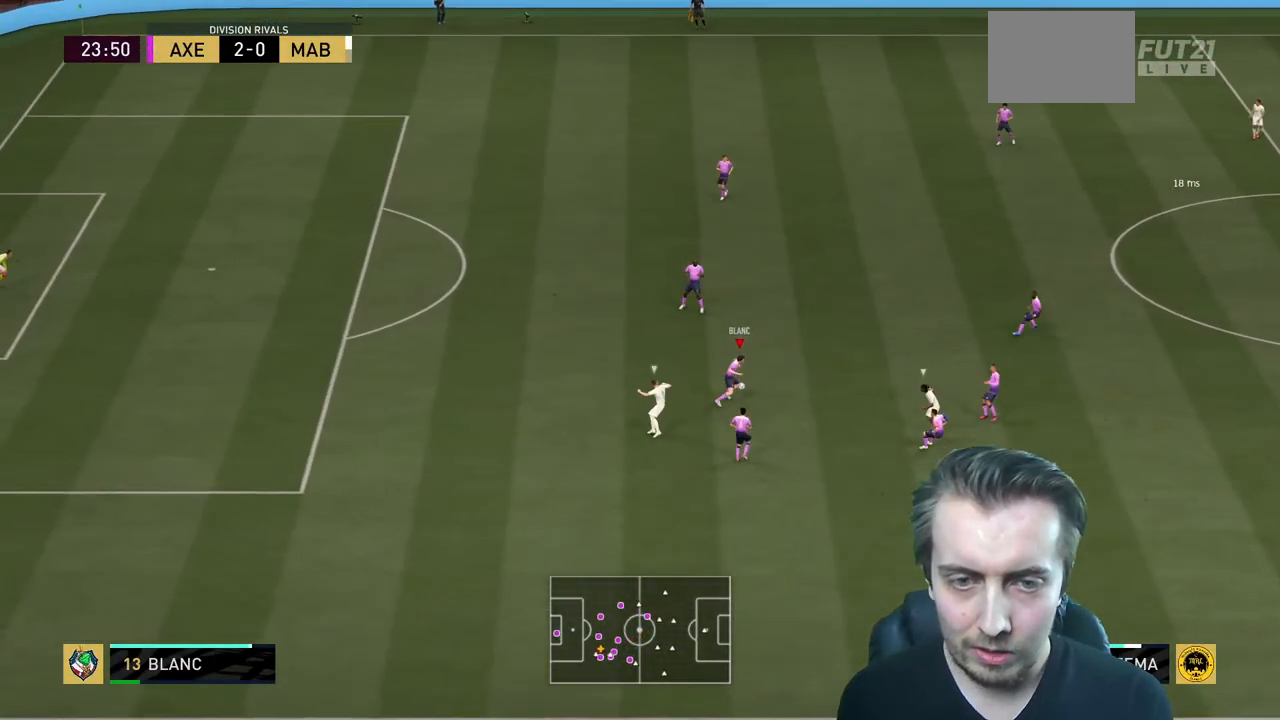
{"buttons": [], "left_stick": "center", "right_stick": "center", "events": [[66, "A", "up"], [300, "left_stick", "center"]]}
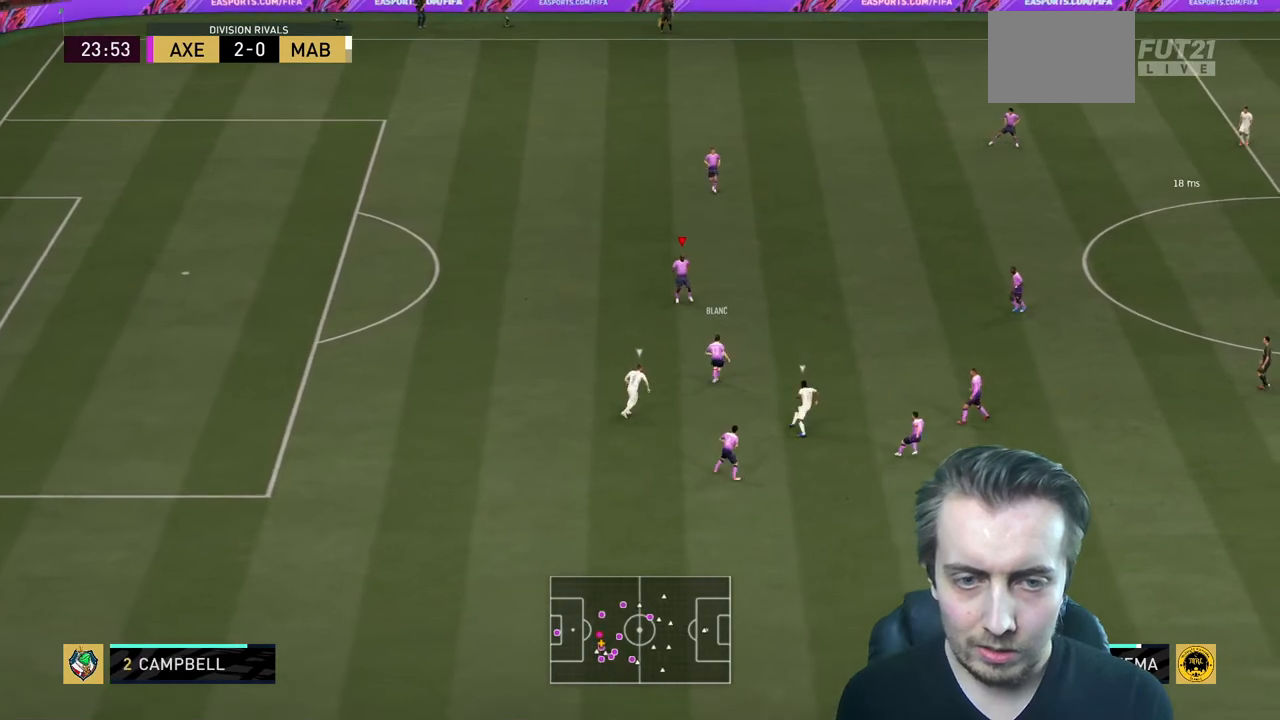
{"buttons": ["A"], "left_stick": "center", "right_stick": "center", "events": [[467, "A", "down"]]}
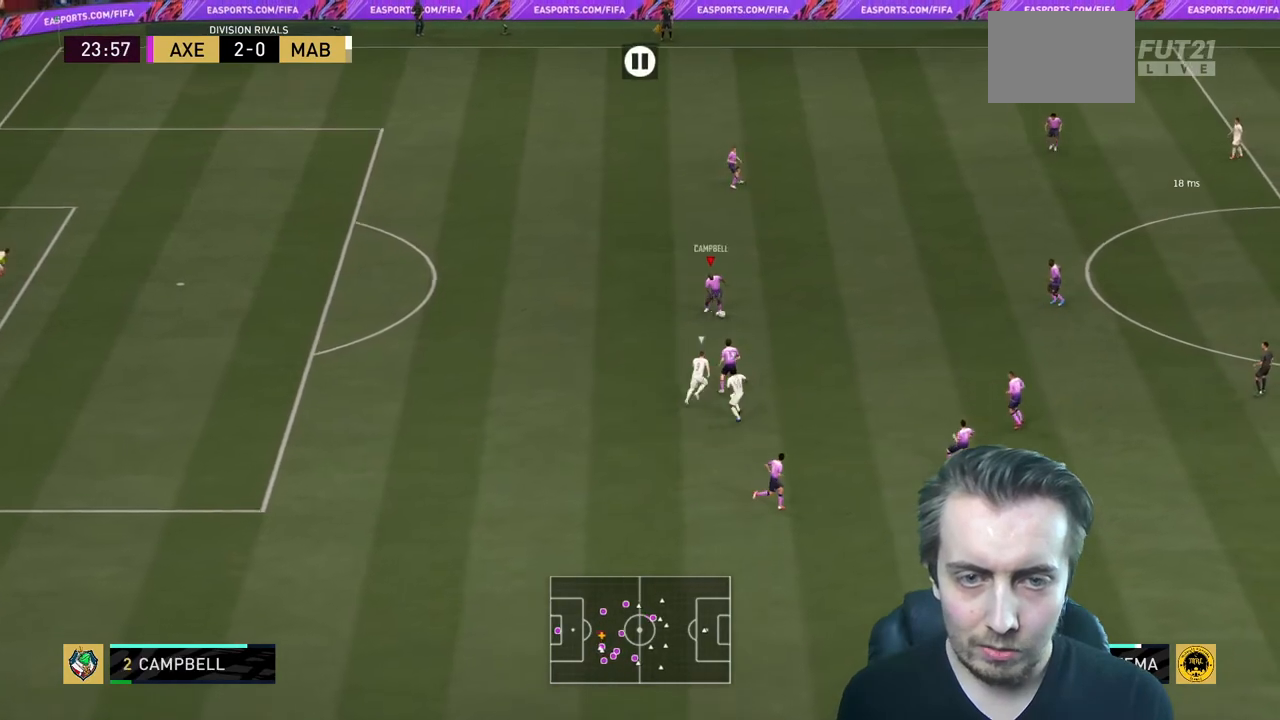
{"buttons": [], "left_stick": "up", "right_stick": "center", "events": [[33, "left_stick", "up"], [166, "A", "up"]]}
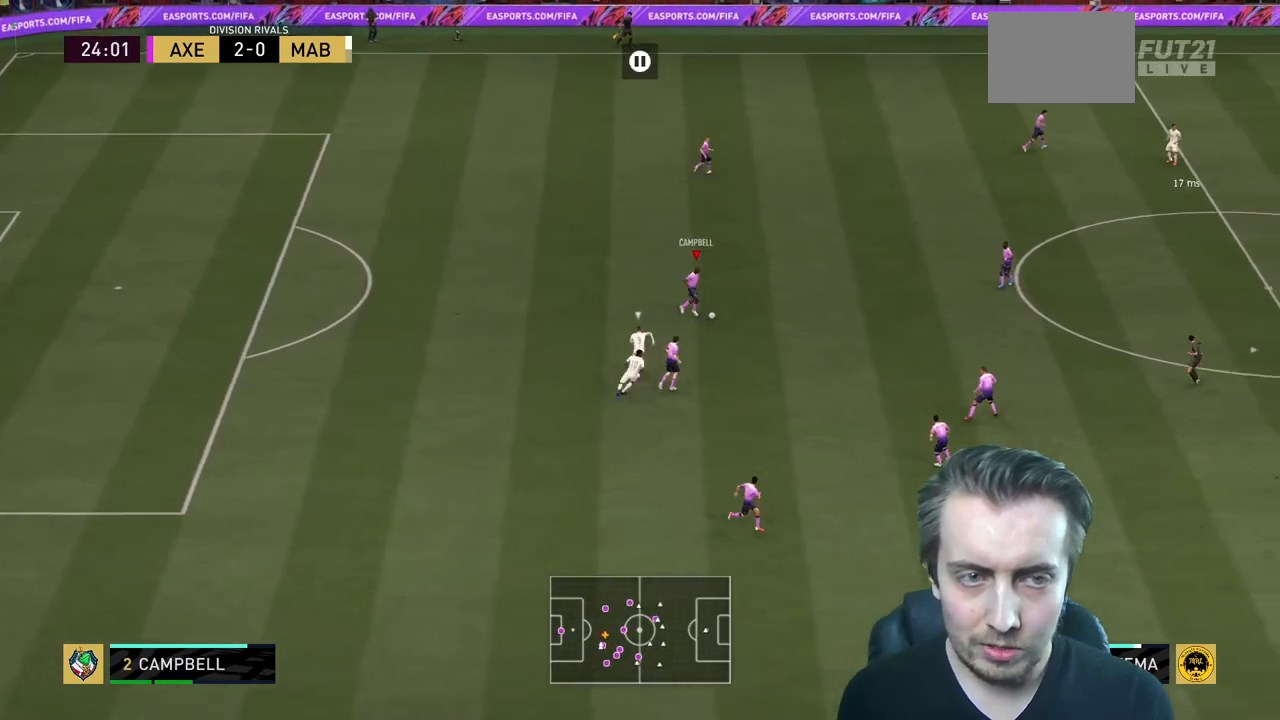
{"buttons": [], "left_stick": "center", "right_stick": "center", "events": [[100, "left_stick", "center"], [367, "R2", "down"], [434, "R2", "up"]]}
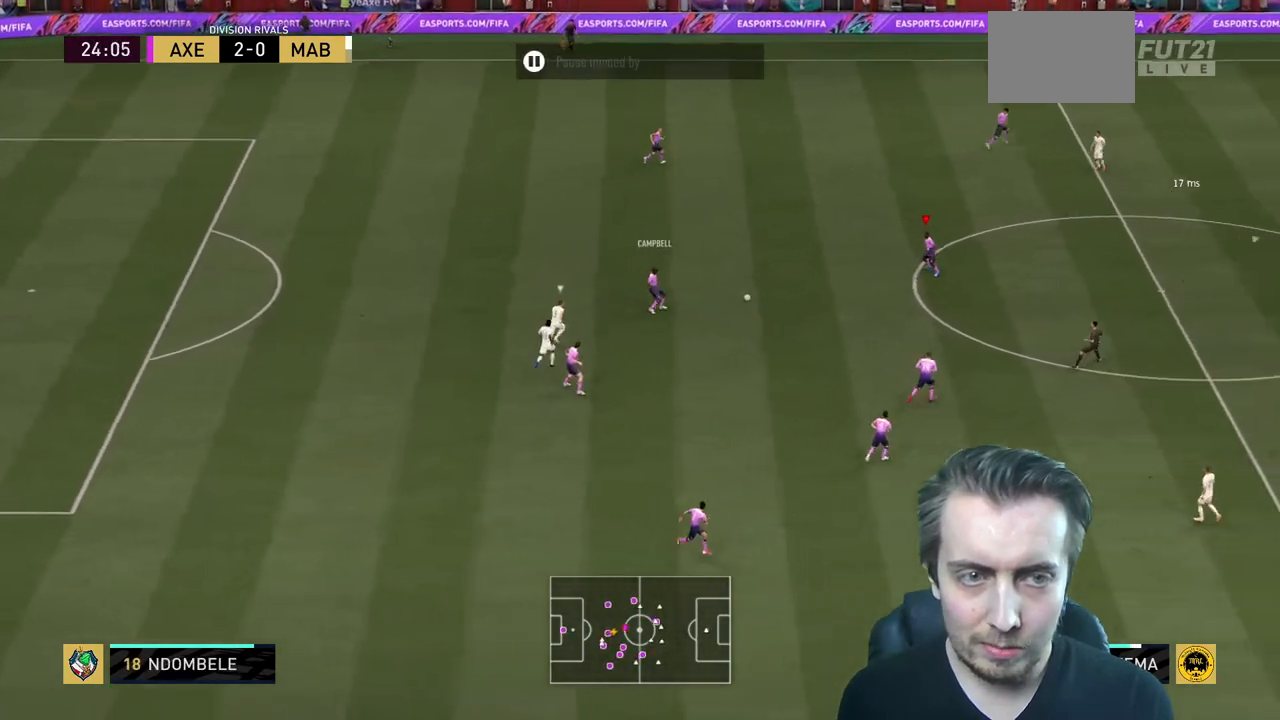
{"buttons": ["A"], "left_stick": "down", "right_stick": "center", "events": [[267, "left_stick", "down-left"], [433, "A", "down"], [500, "left_stick", "down"]]}
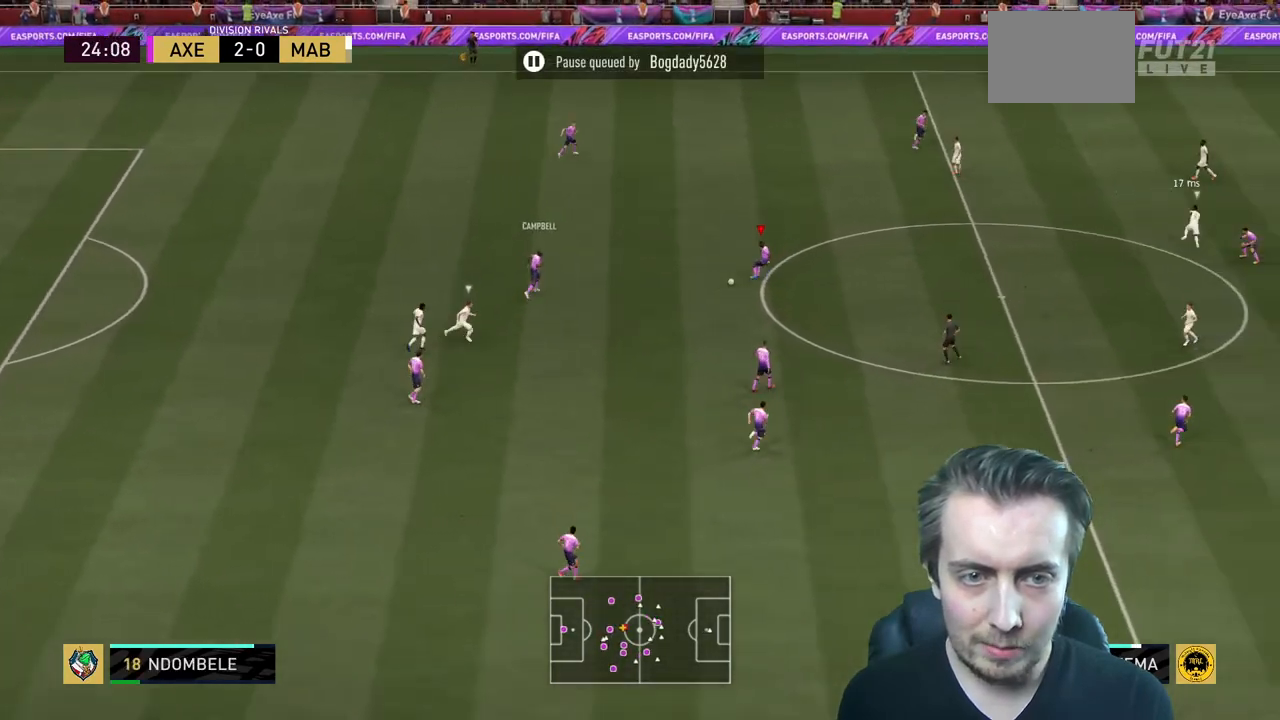
{"buttons": [], "left_stick": "center", "right_stick": "center", "events": [[67, "A", "up"], [100, "left_stick", "center"]]}
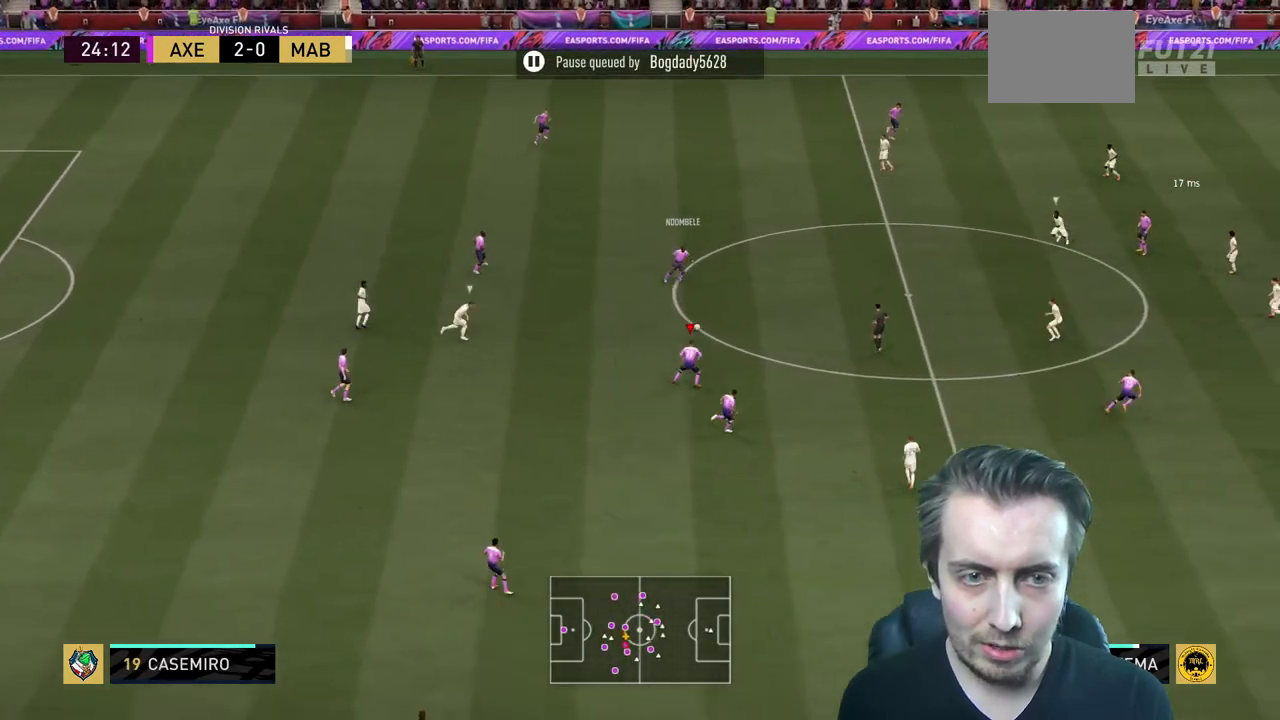
{"buttons": ["Y"], "left_stick": "center", "right_stick": "center", "events": [[100, "left_stick", "up"], [233, "left_stick", "center"], [500, "Y", "down"]]}
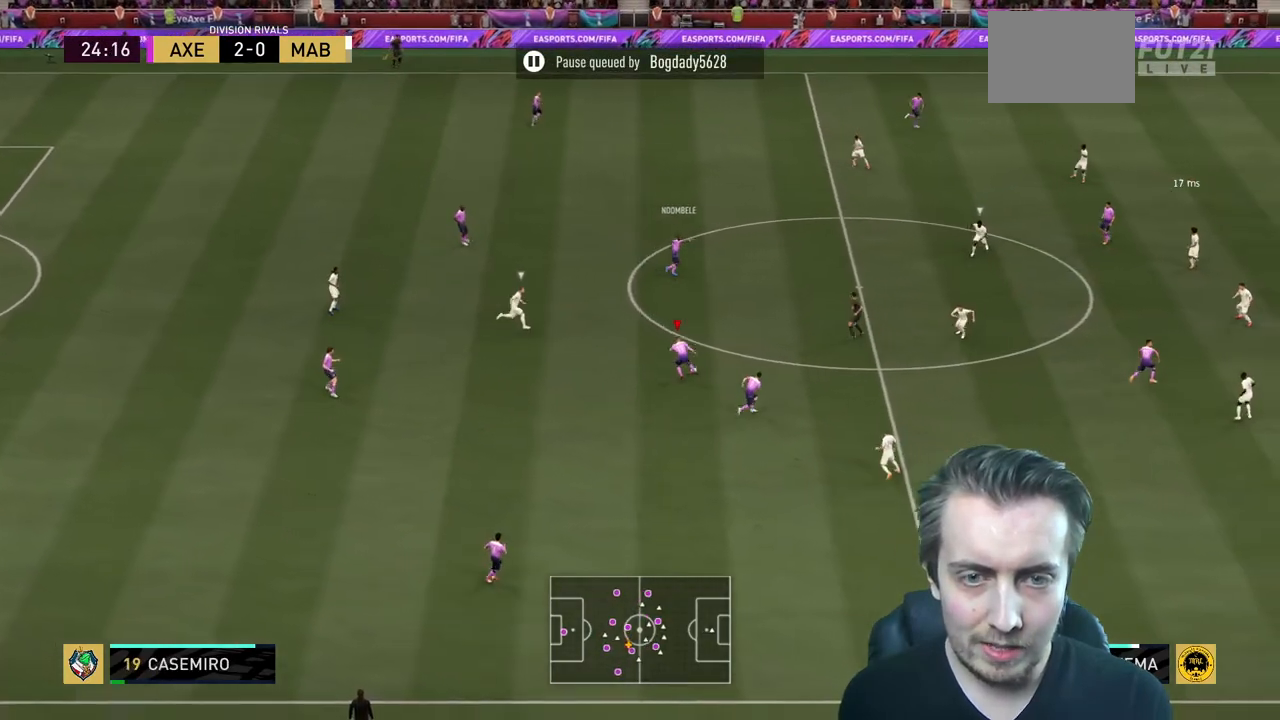
{"buttons": ["L2"], "left_stick": "up", "right_stick": "center", "events": [[34, "R2", "down"], [100, "Y", "up"], [267, "L2", "down"], [267, "R2", "up"], [267, "left_stick", "up-left"], [434, "left_stick", "up"]]}
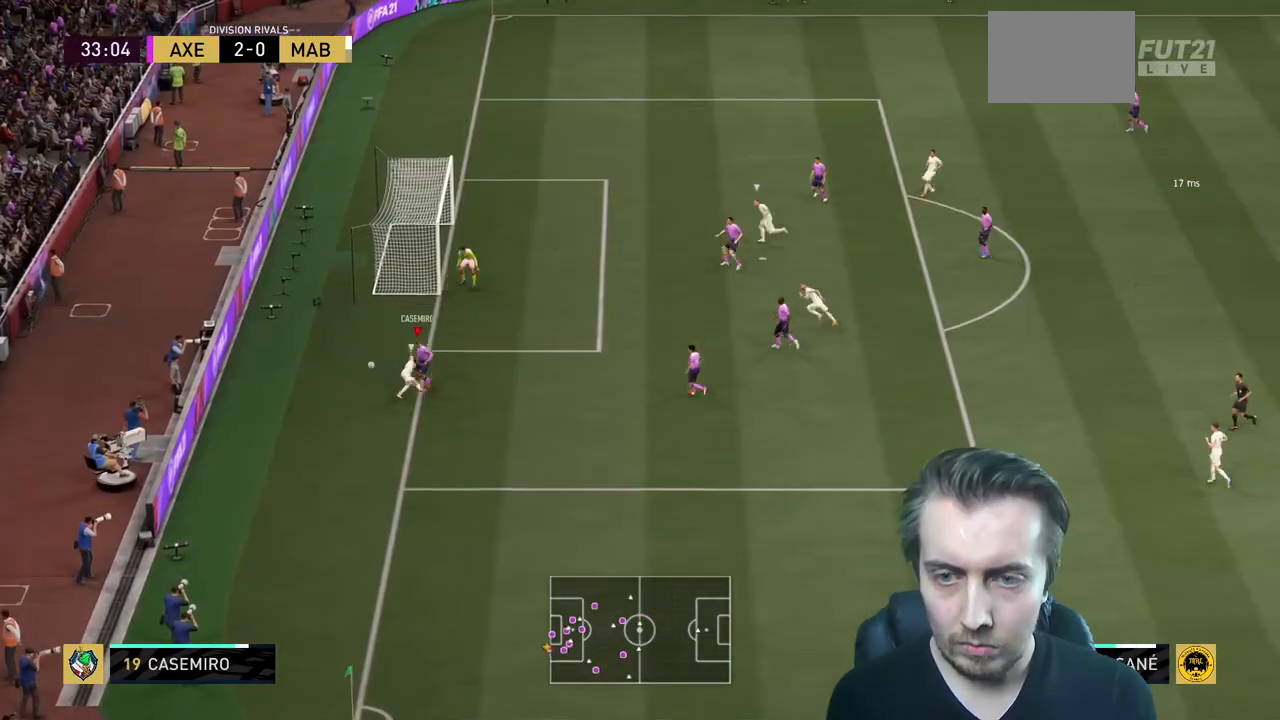
{"buttons": [], "left_stick": "center", "right_stick": "center", "events": [[33, "L2", "up"], [33, "left_stick", "center"]]}
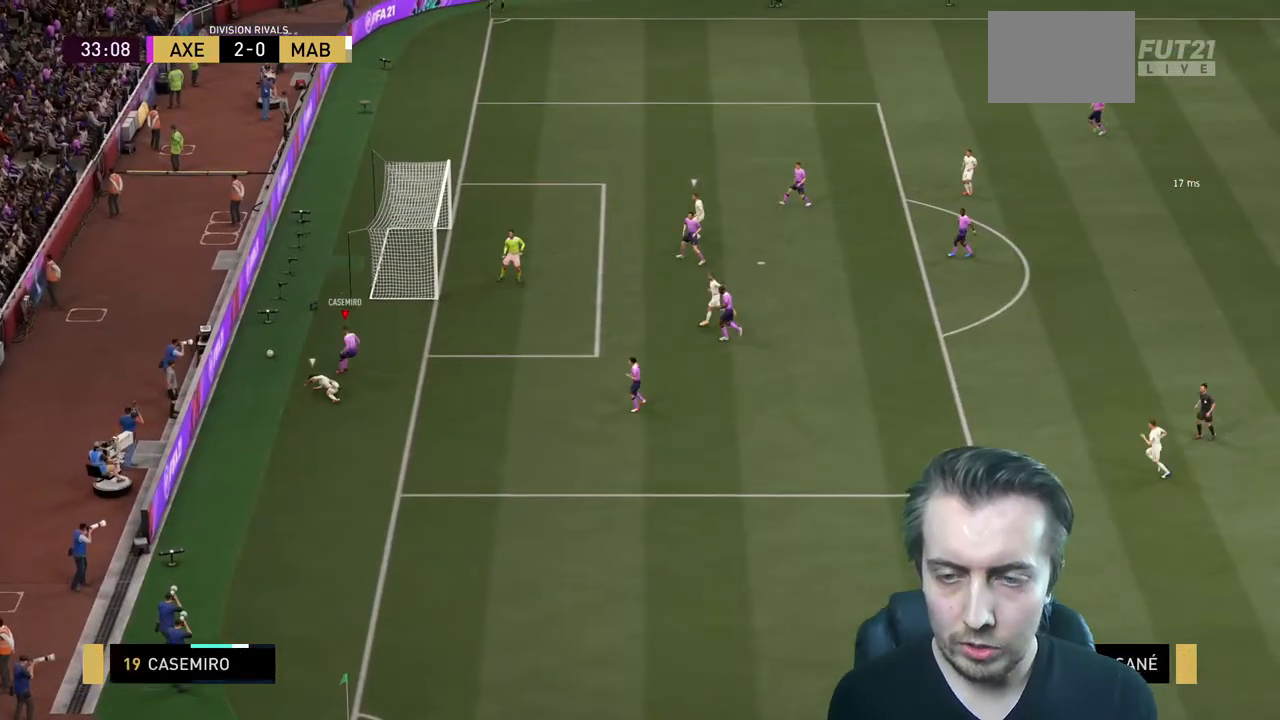
{"buttons": [], "left_stick": "center", "right_stick": "center", "events": []}
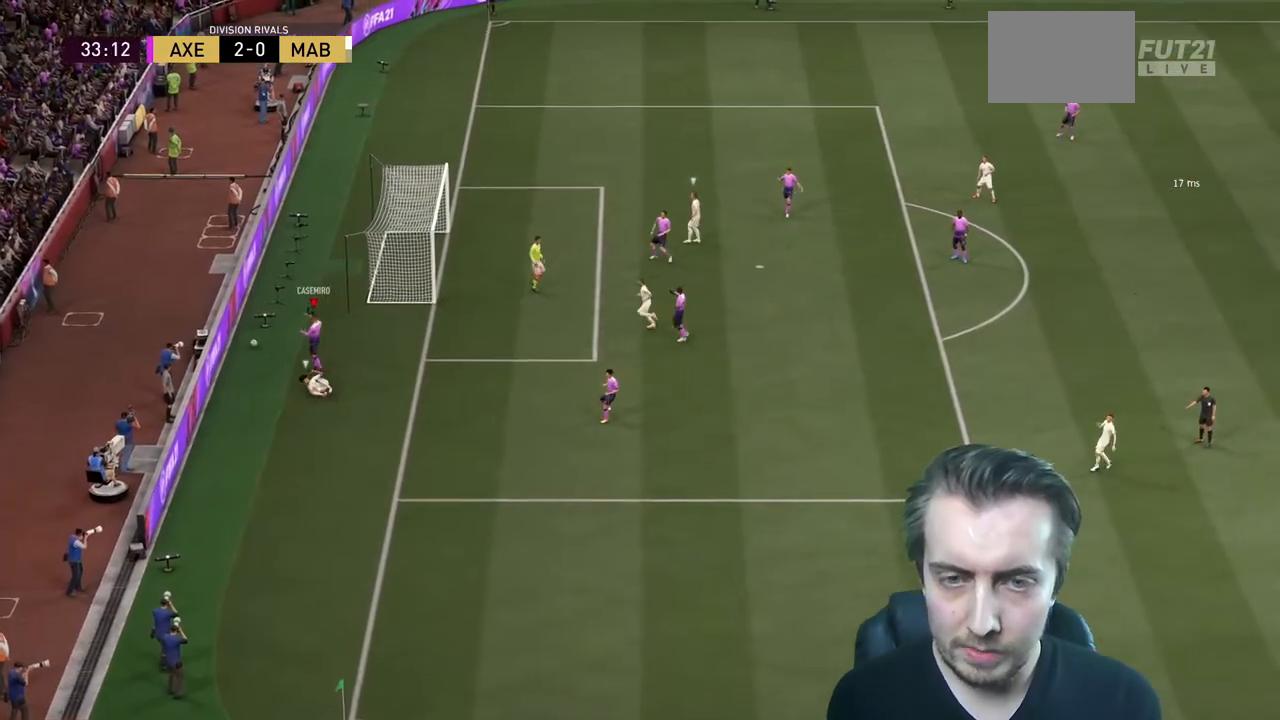
{"buttons": [], "left_stick": "center", "right_stick": "center", "events": [[367, "A", "down"], [500, "A", "up"]]}
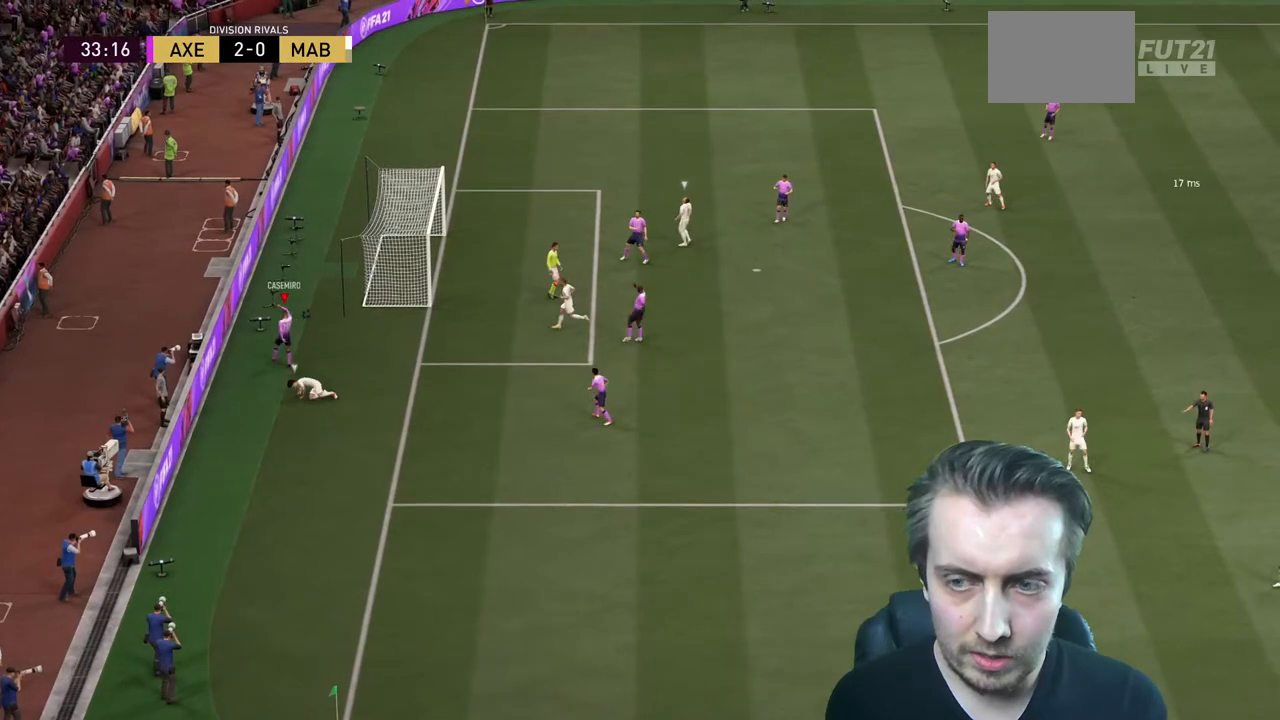
{"buttons": [], "left_stick": "center", "right_stick": "center", "events": [[34, "A", "down"], [134, "A", "up"], [200, "A", "down"], [300, "A", "up"], [367, "A", "down"], [501, "A", "up"]]}
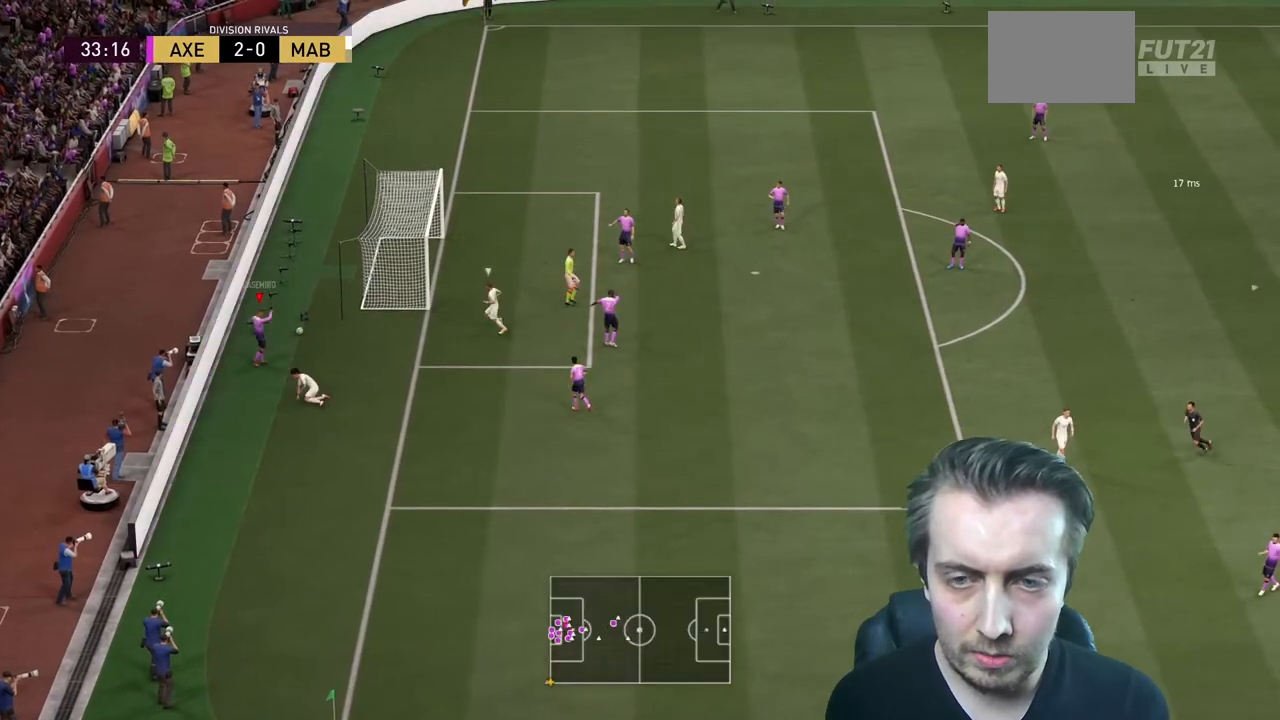
{"buttons": [], "left_stick": "center", "right_stick": "center", "events": [[33, "A", "down"], [400, "A", "up"]]}
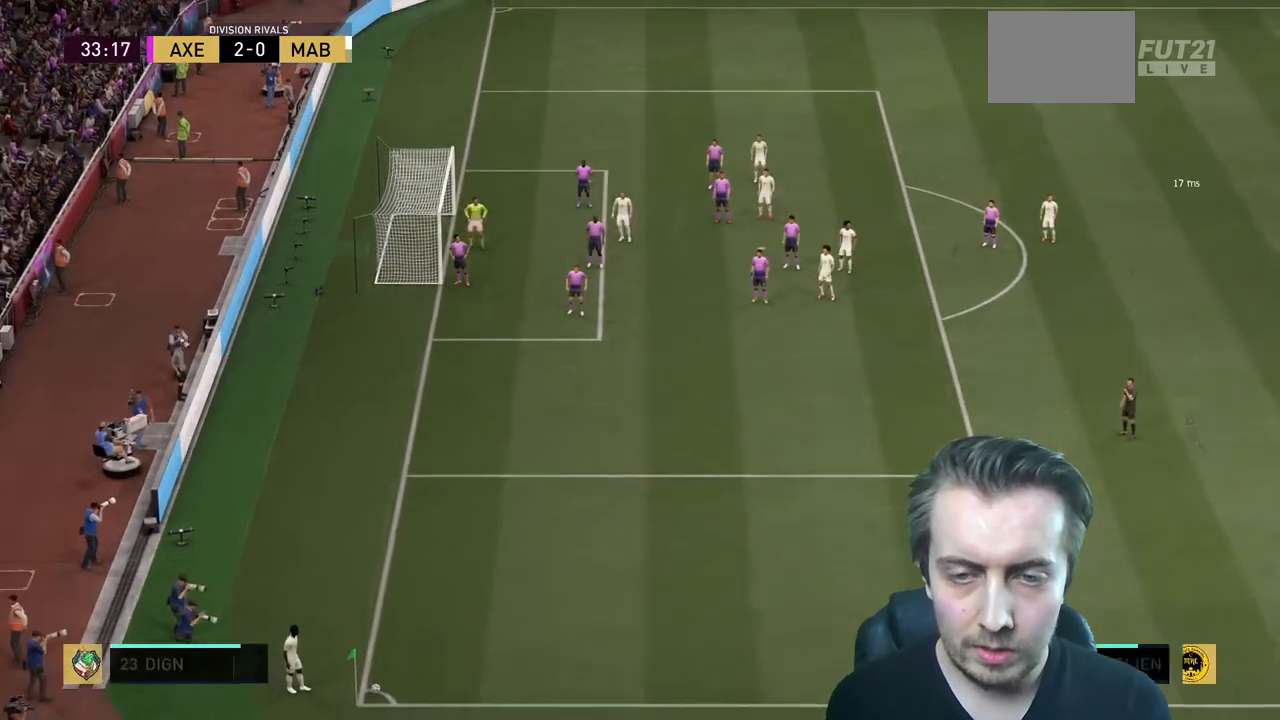
{"buttons": [], "left_stick": "center", "right_stick": "center", "events": []}
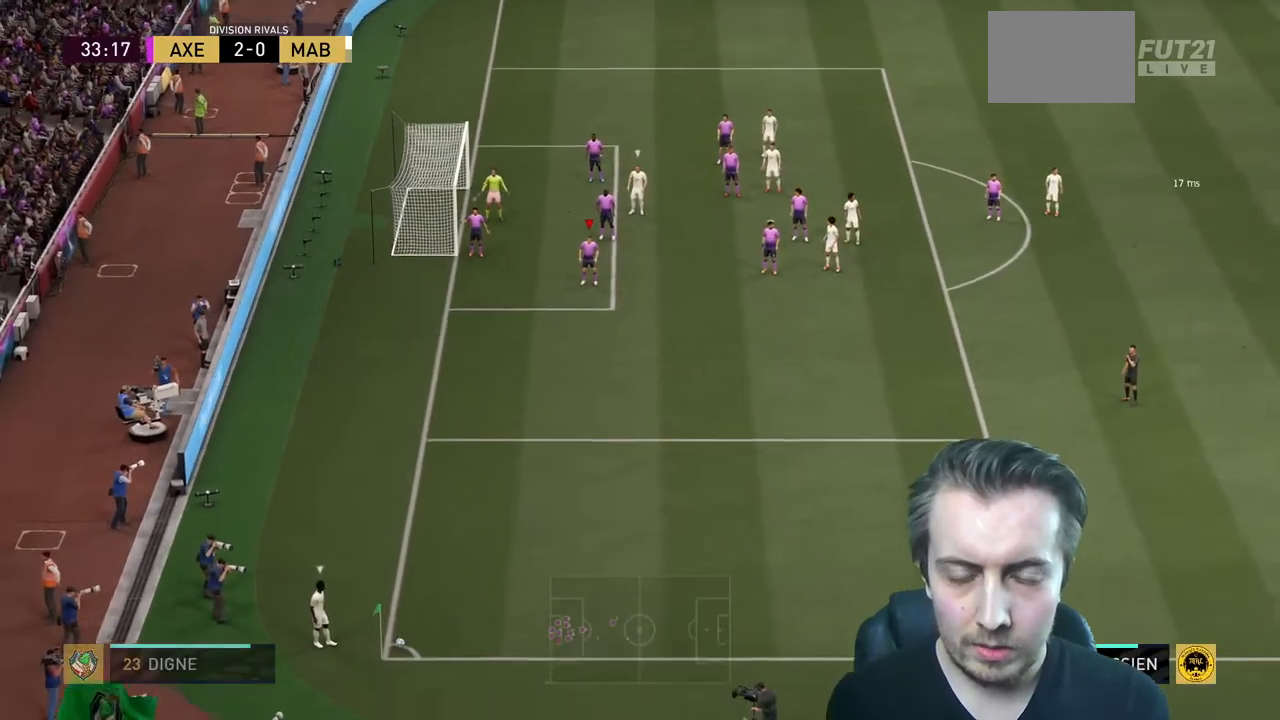
{"buttons": [], "left_stick": "center", "right_stick": "center", "events": [[34, "left_stick", "down-left"], [100, "left_stick", "down"], [267, "left_stick", "center"]]}
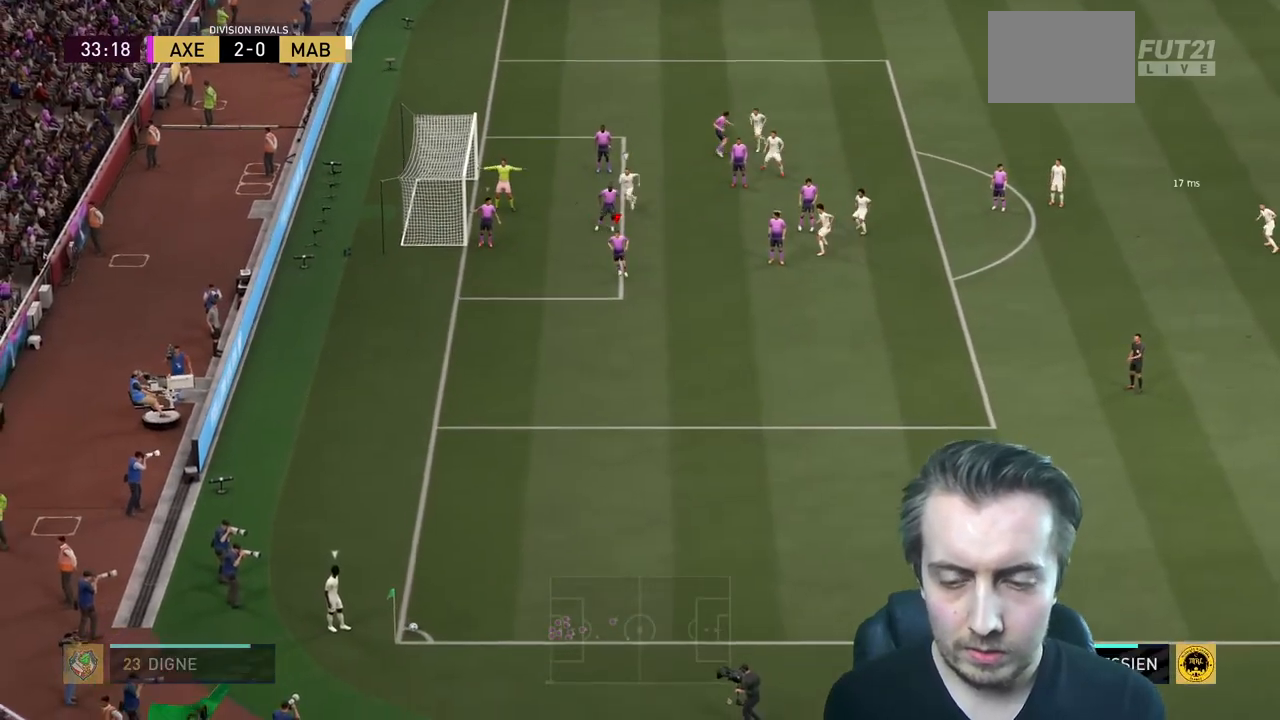
{"buttons": [], "left_stick": "center", "right_stick": "center", "events": [[233, "left_stick", "down"], [434, "left_stick", "center"]]}
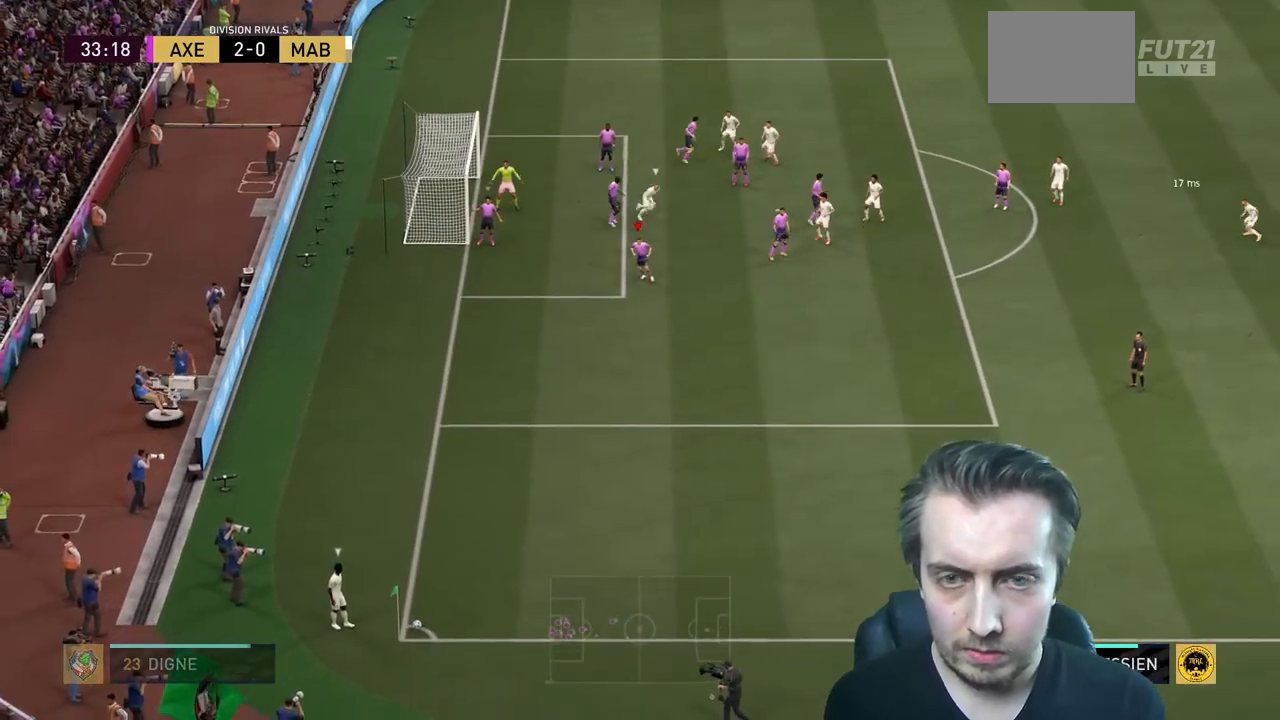
{"buttons": [], "left_stick": "center", "right_stick": "center", "events": [[100, "left_stick", "down"], [200, "left_stick", "center"]]}
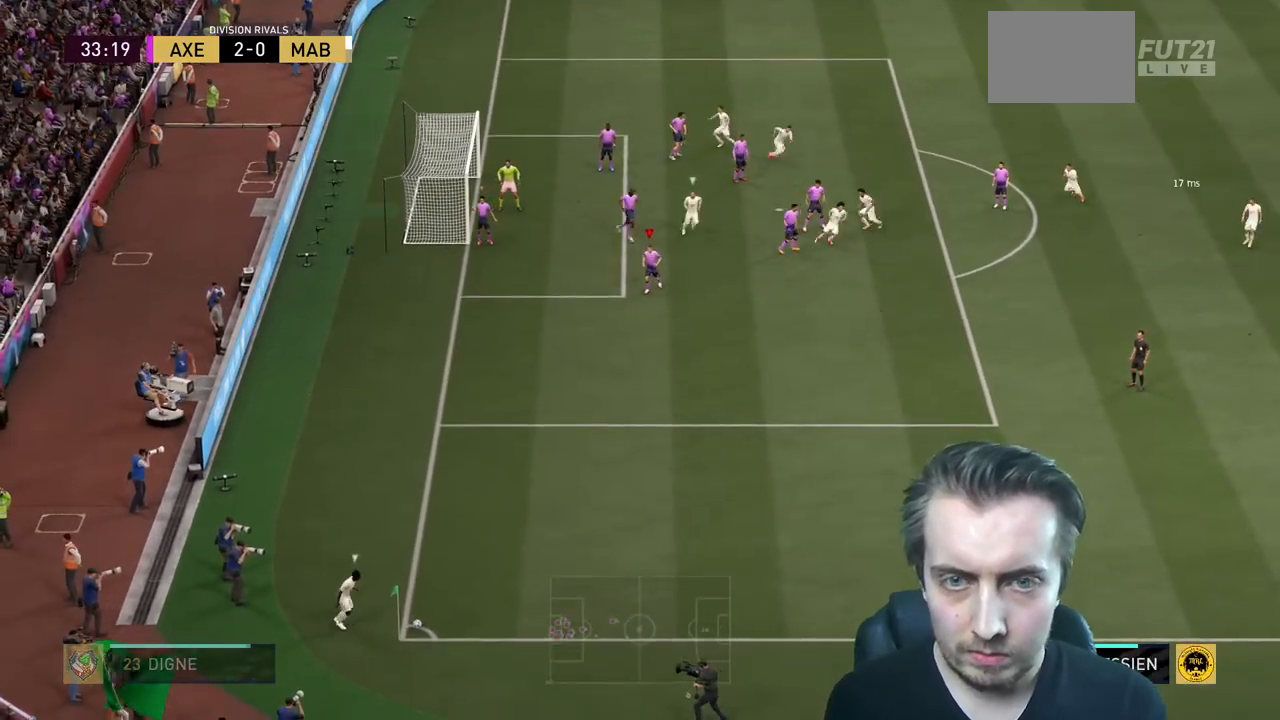
{"buttons": [], "left_stick": "down", "right_stick": "center", "events": [[100, "left_stick", "down"]]}
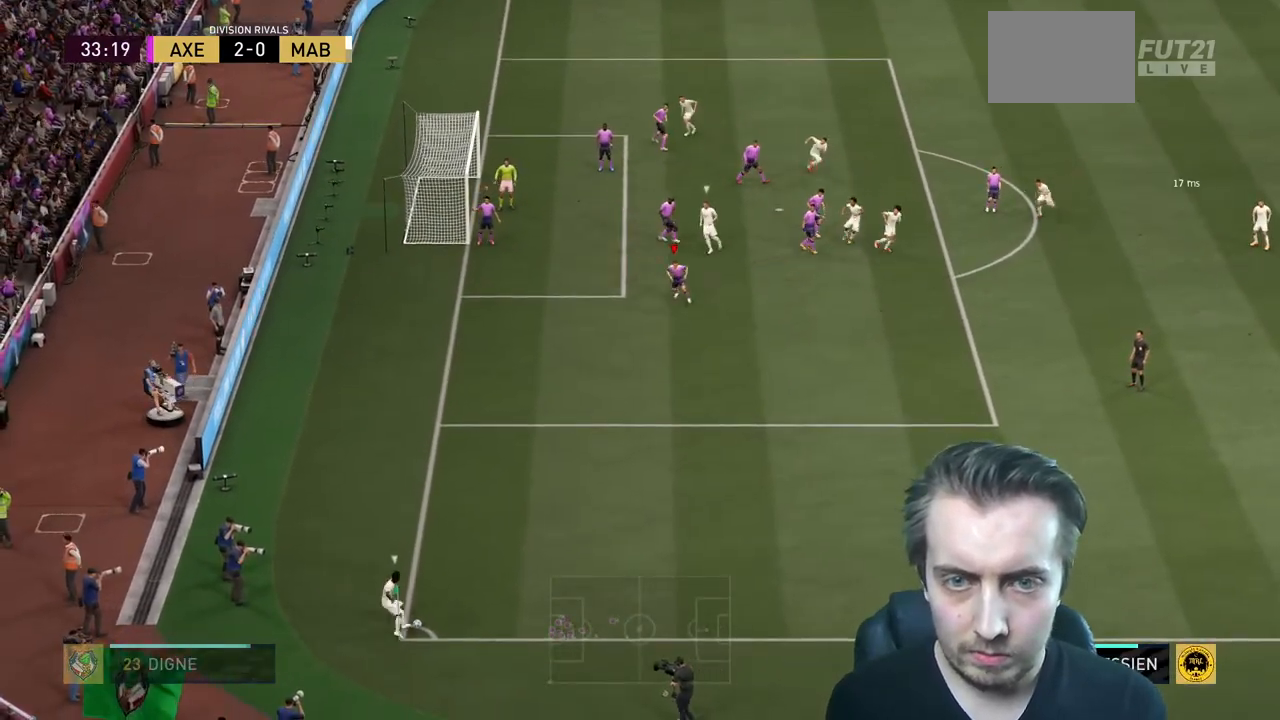
{"buttons": ["A", "R2"], "left_stick": "center", "right_stick": "center", "events": [[100, "R2", "down"], [267, "left_stick", "center"], [301, "A", "down"]]}
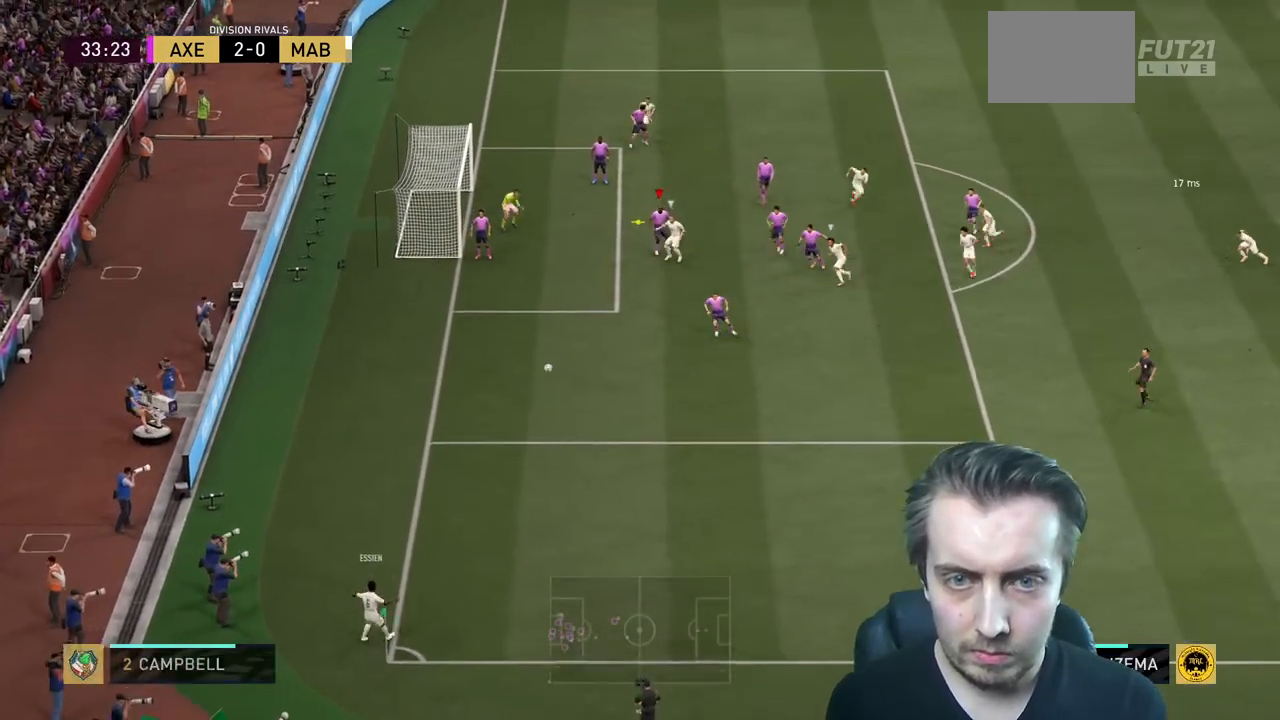
{"buttons": ["R2"], "left_stick": "down", "right_stick": "center", "events": [[200, "left_stick", "down"], [467, "A", "up"]]}
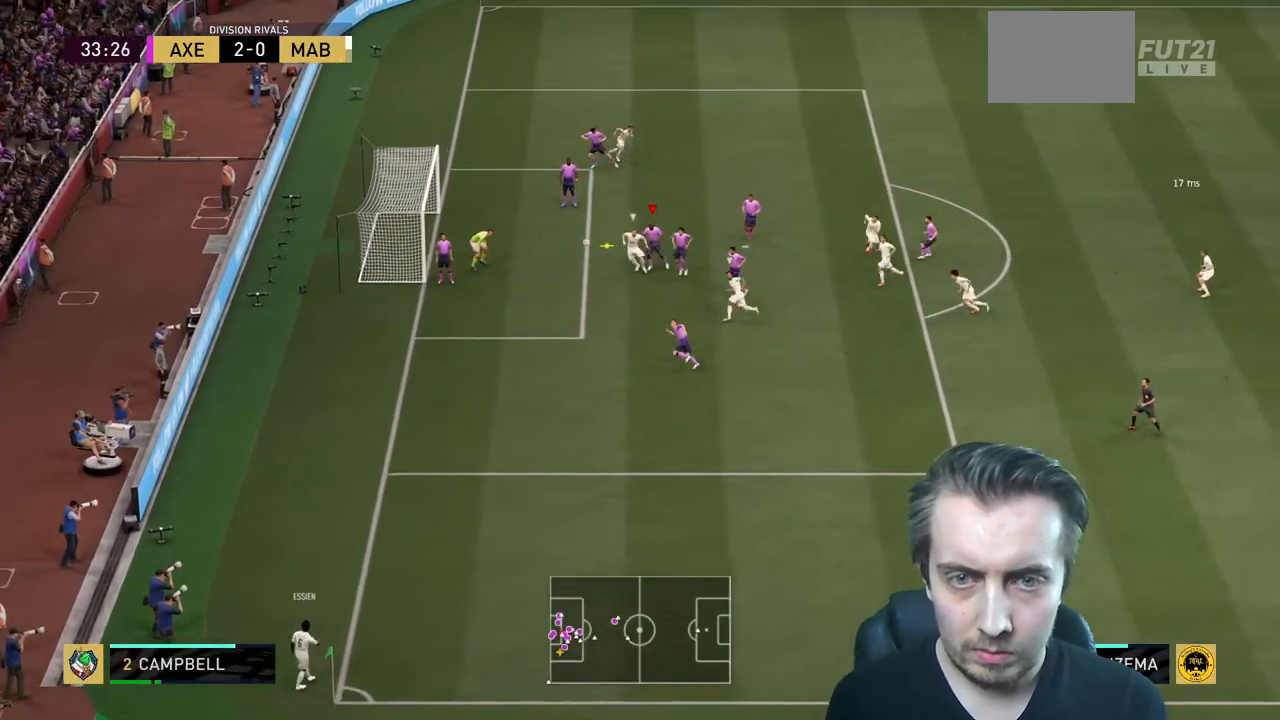
{"buttons": ["A", "R2"], "left_stick": "down", "right_stick": "center", "events": [[134, "A", "down"], [467, "A", "up"], [501, "A", "down"]]}
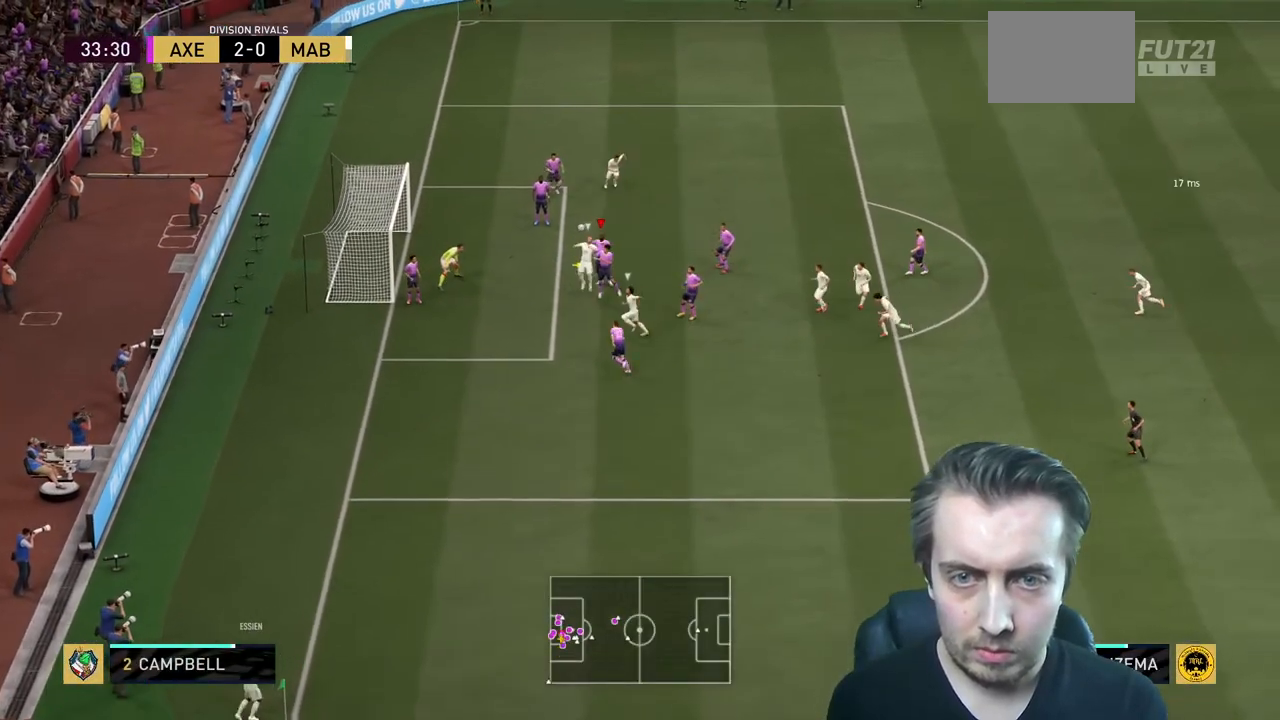
{"buttons": ["R2"], "left_stick": "down", "right_stick": "center", "events": [[133, "A", "up"], [200, "A", "down"], [333, "A", "up"]]}
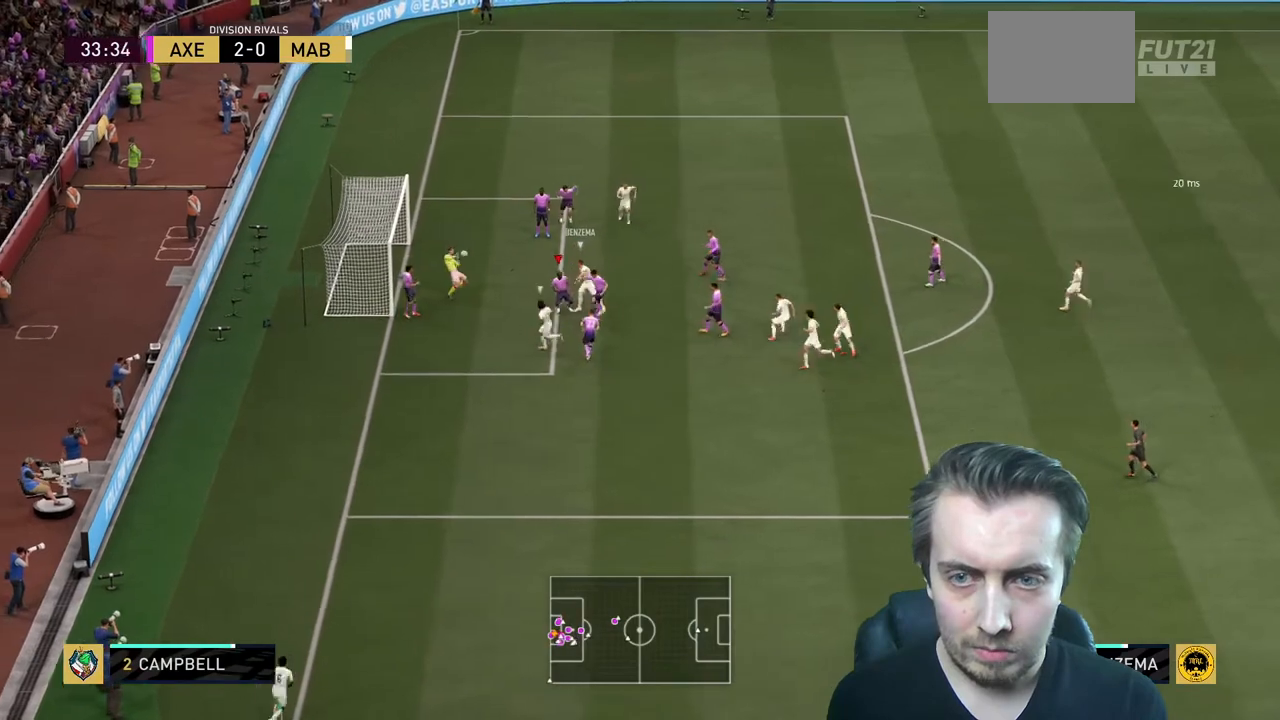
{"buttons": ["R2"], "left_stick": "down", "right_stick": "center", "events": []}
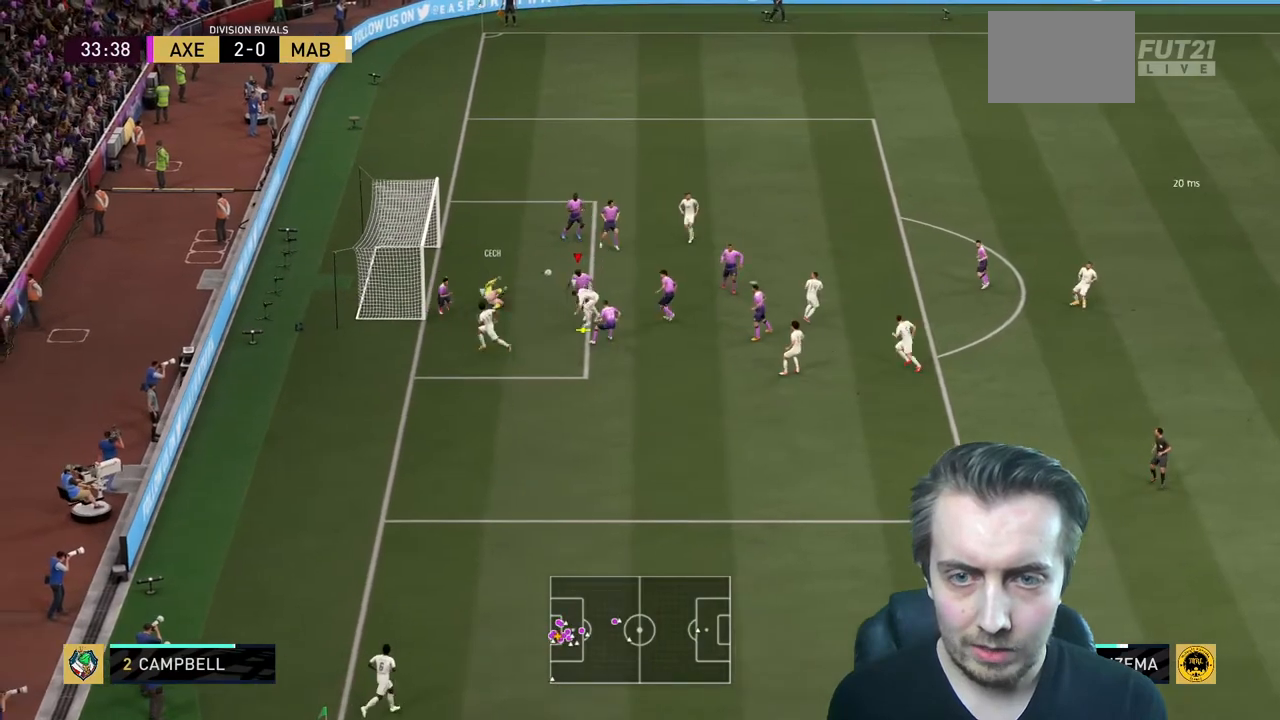
{"buttons": ["Y", "R2"], "left_stick": "down", "right_stick": "center", "events": [[100, "left_stick", "center"], [233, "left_stick", "down"], [267, "Y", "down"]]}
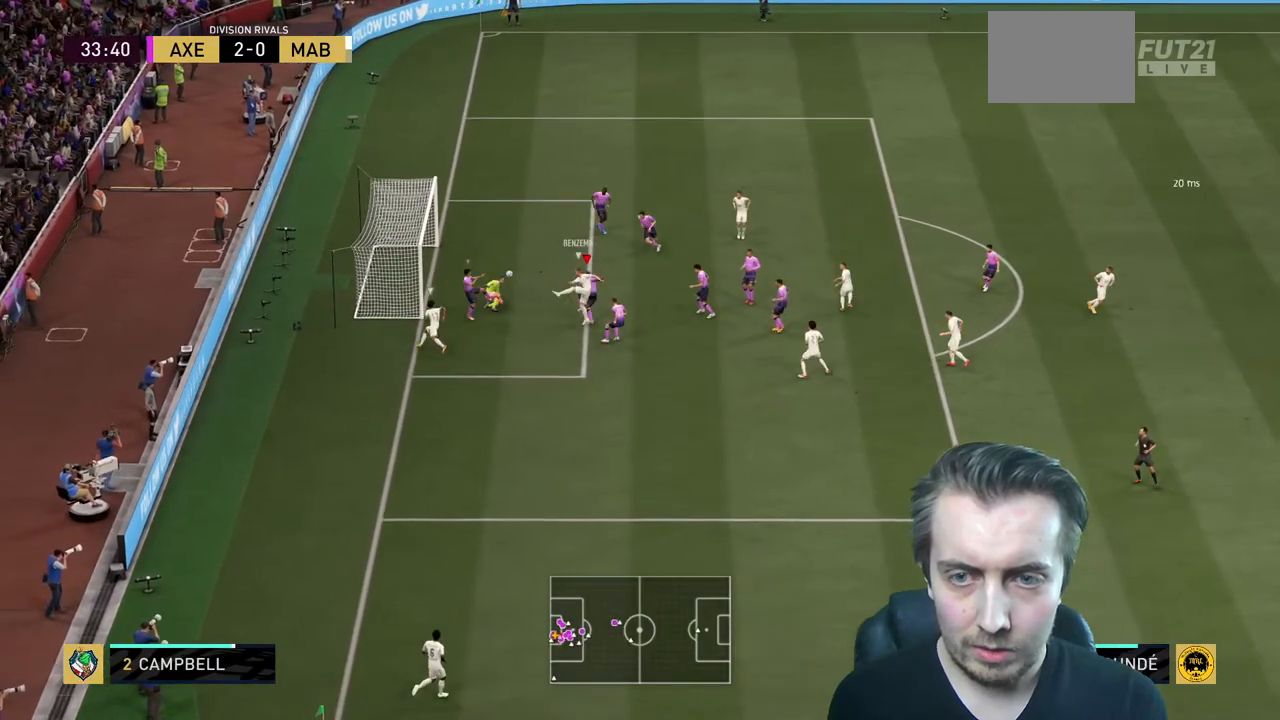
{"buttons": ["Y", "R2"], "left_stick": "down", "right_stick": "center", "events": []}
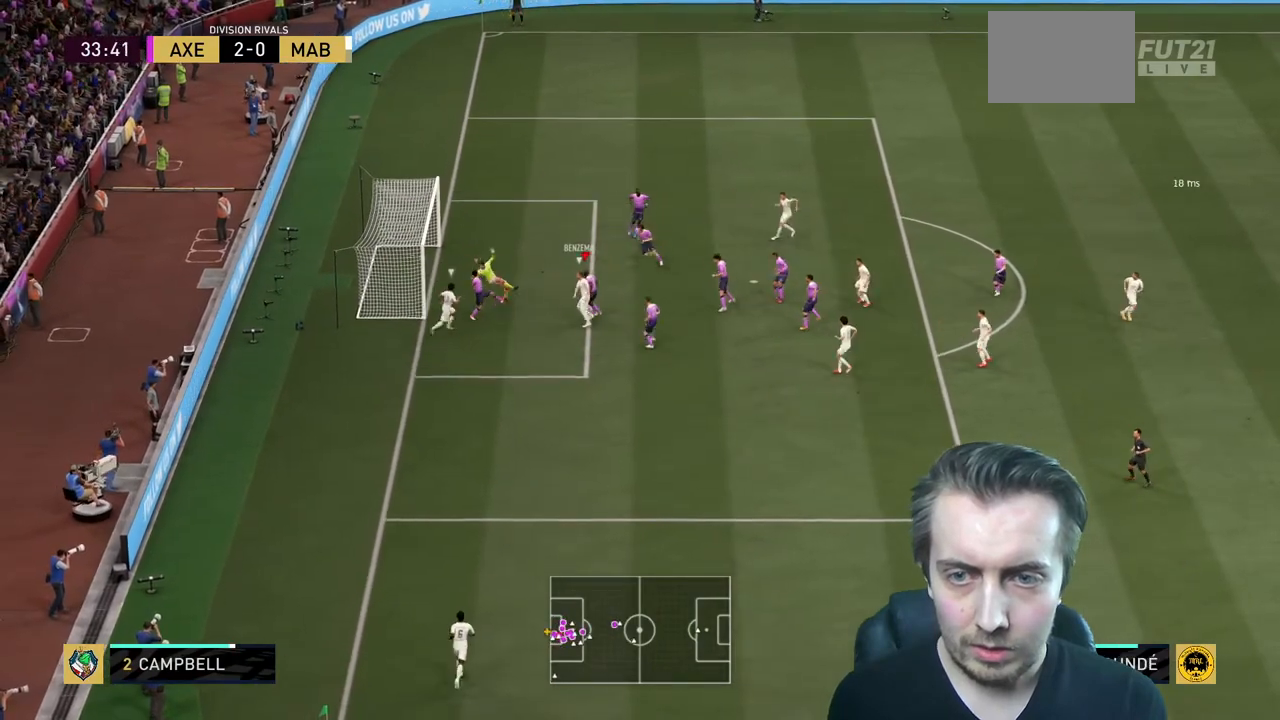
{"buttons": ["Y", "R2"], "left_stick": "down", "right_stick": "center", "events": []}
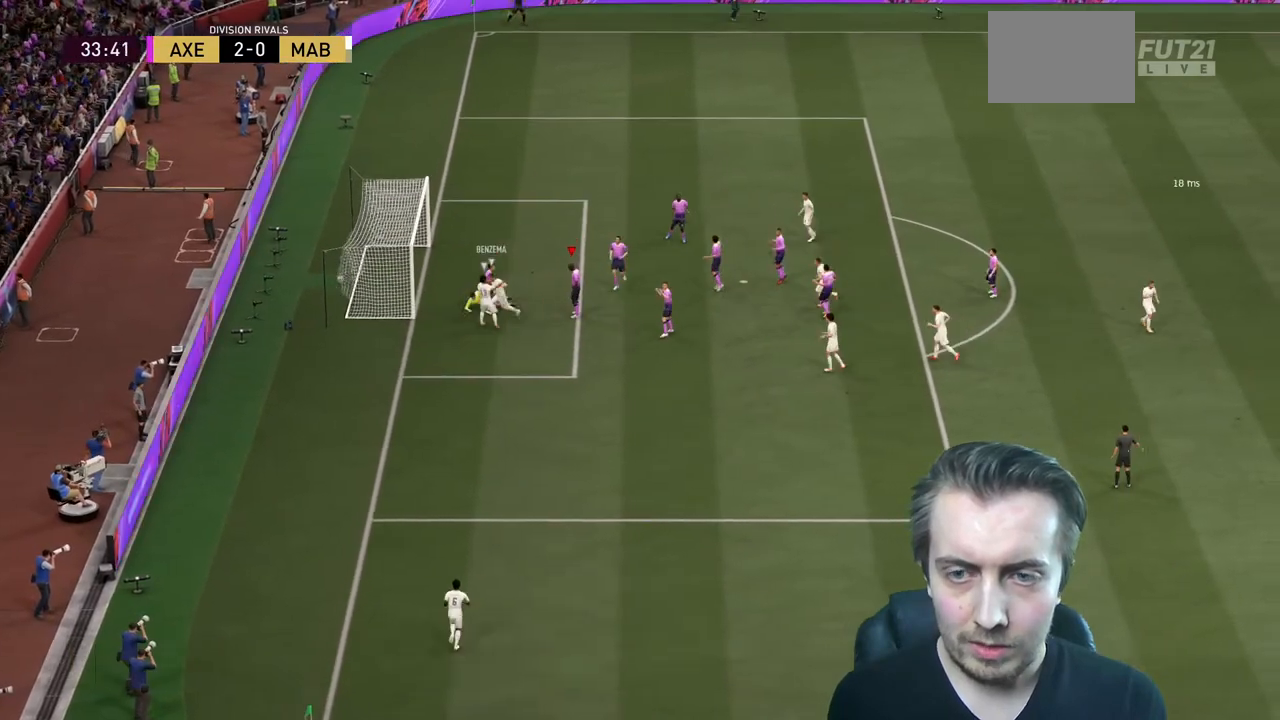
{"buttons": [], "left_stick": "center", "right_stick": "center", "events": [[134, "Y", "up"], [167, "left_stick", "center"], [301, "R2", "up"]]}